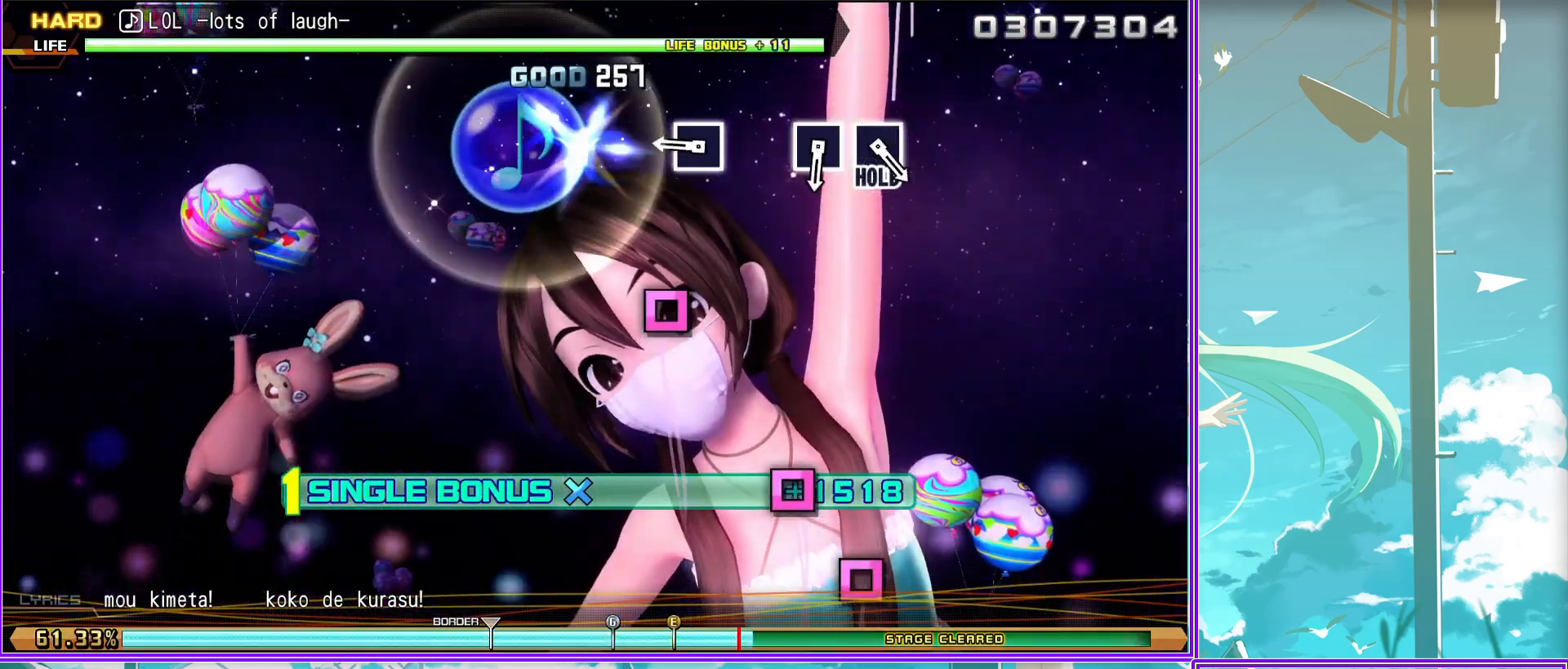
Gameplay with a controller (PlayStation layout); each line is a JSON object with the inputs held at the frame after it. "events" lists button and stick changes between this image and that frame as [ms after this image, input, new state], when the widget could be followed in between.
{"buttons": ["L2"], "left_stick": "center", "right_stick": "center", "events": [[317, "SQUARE", "down"], [467, "SQUARE", "up"]]}
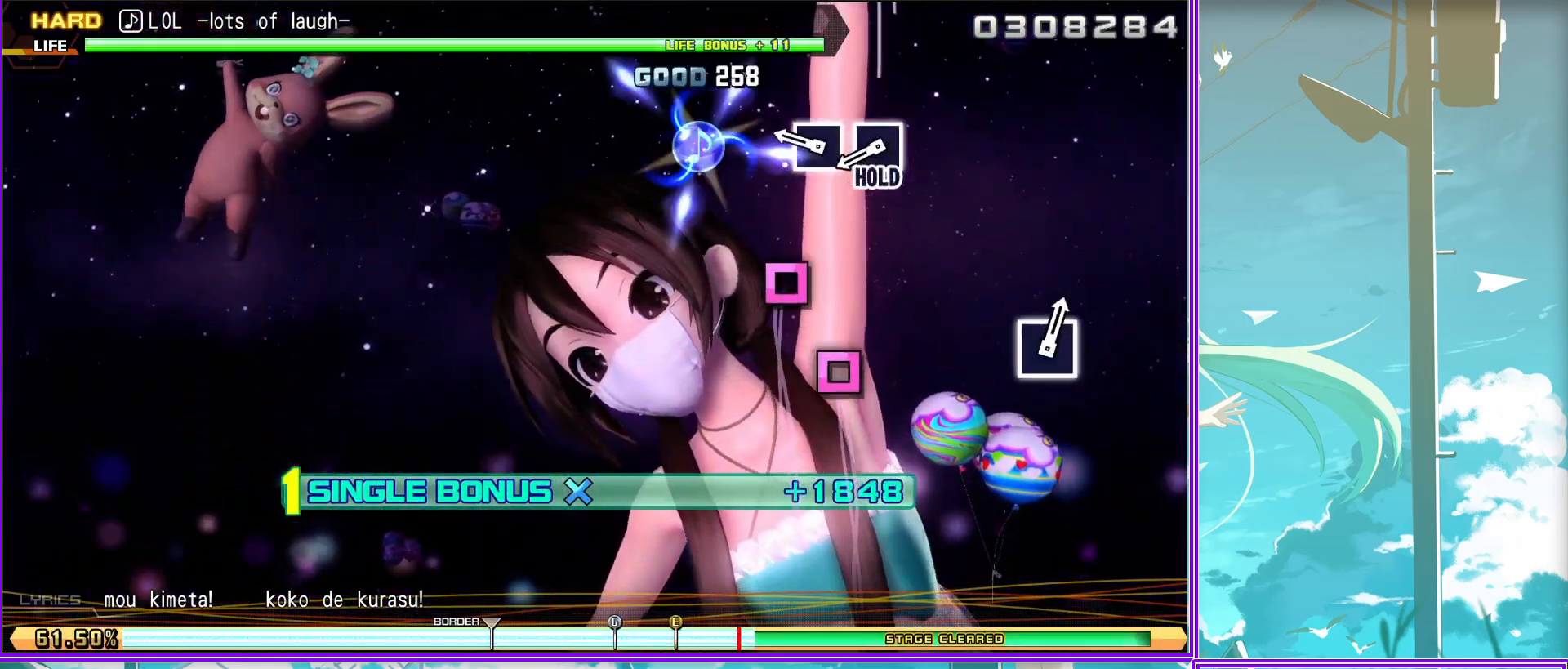
{"buttons": ["SQUARE", "L2"], "left_stick": "center", "right_stick": "center", "events": [[33, "SQUARE", "down"]]}
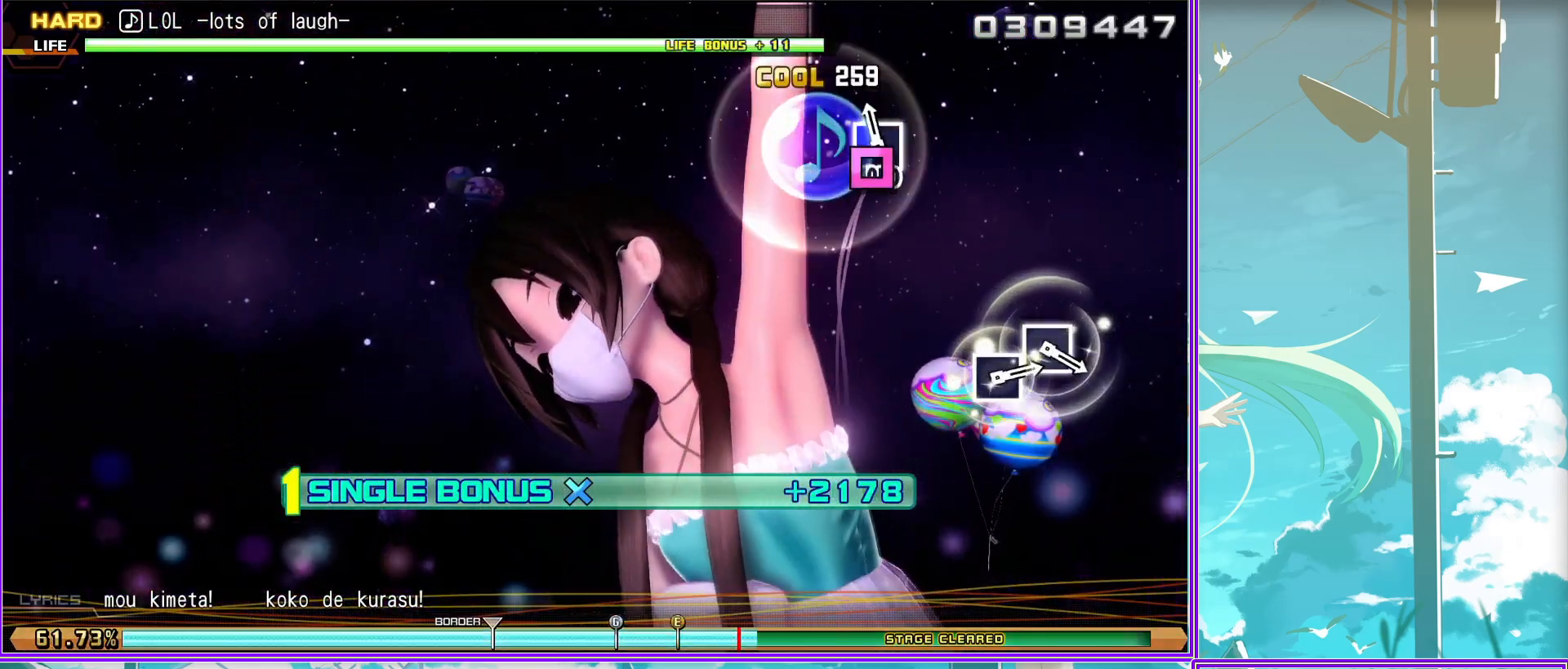
{"buttons": [], "left_stick": "center", "right_stick": "center", "events": [[283, "SQUARE", "up"], [350, "L2", "up"]]}
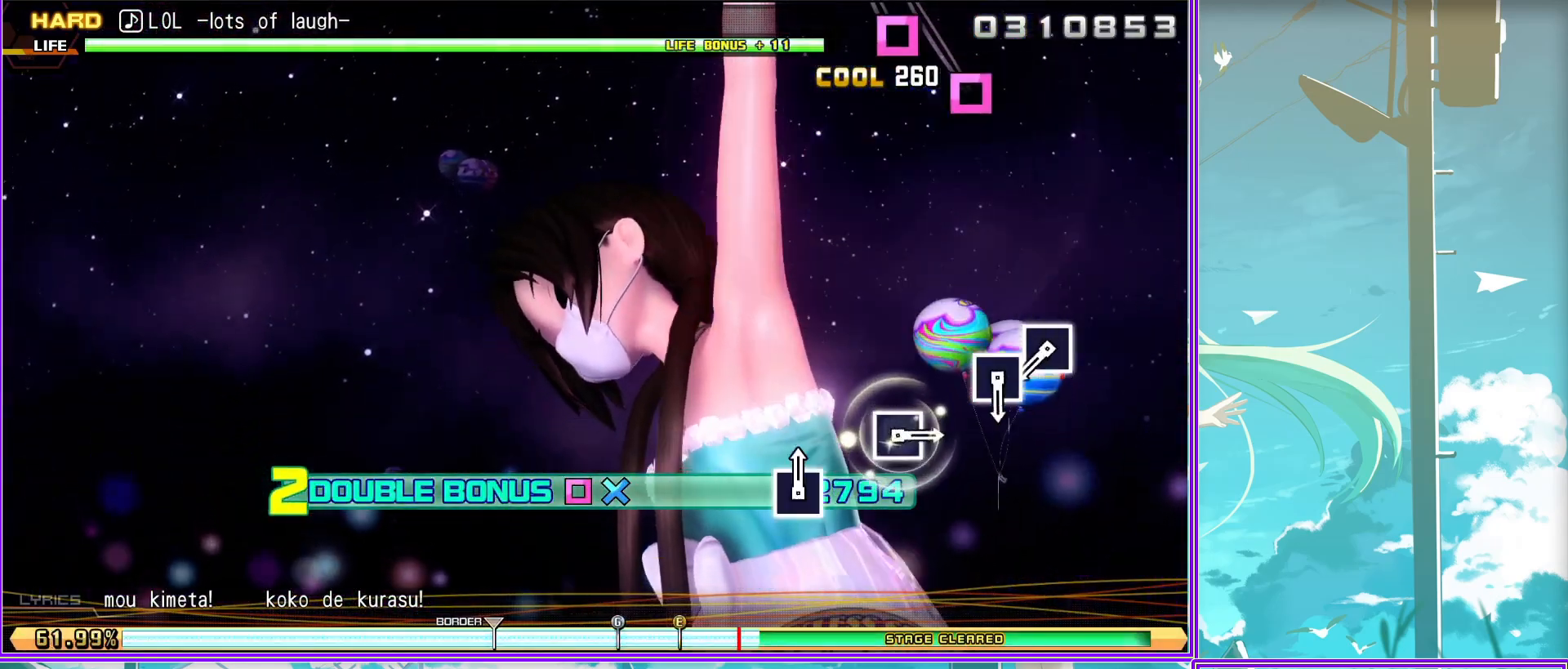
{"buttons": [], "left_stick": "center", "right_stick": "center", "events": [[167, "SQUARE", "down"], [233, "SQUARE", "up"], [350, "SQUARE", "down"], [500, "SQUARE", "up"]]}
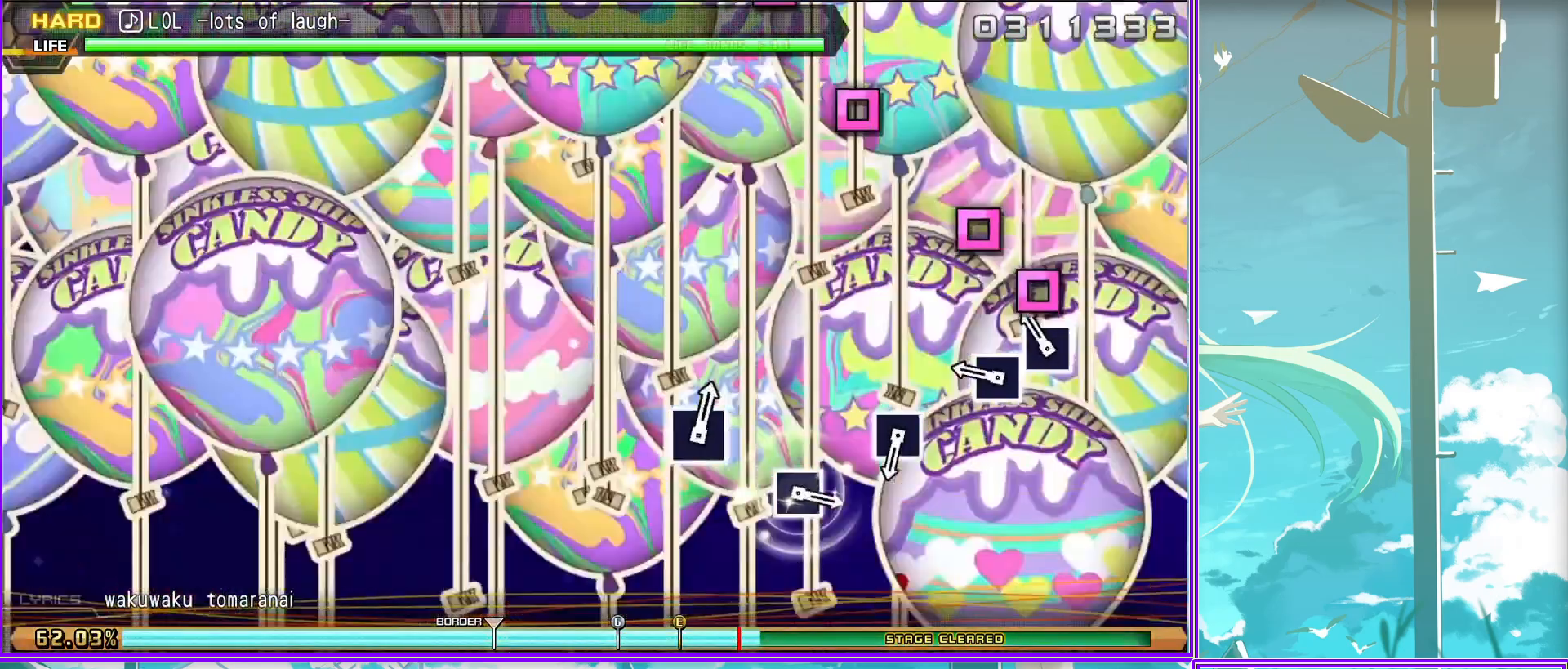
{"buttons": [], "left_stick": "center", "right_stick": "center", "events": [[300, "SQUARE", "down"], [400, "SQUARE", "up"]]}
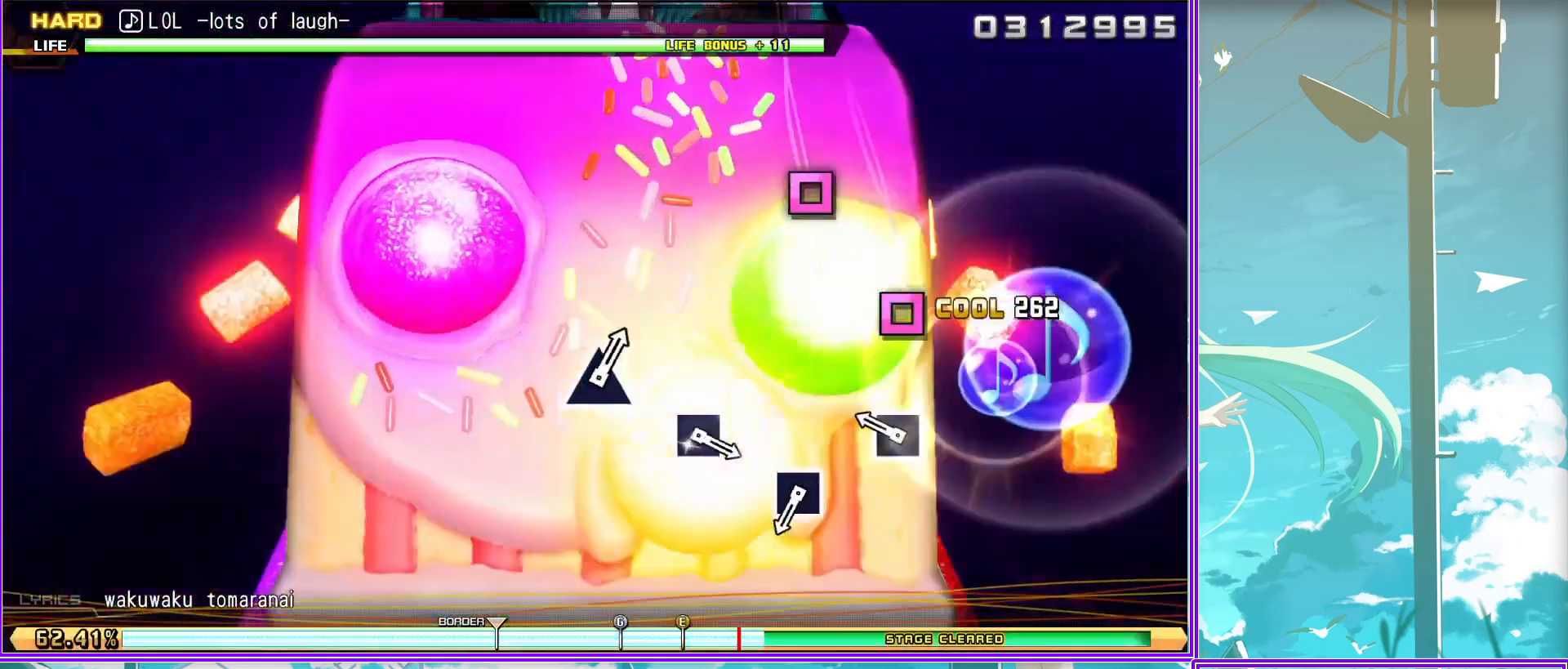
{"buttons": [], "left_stick": "center", "right_stick": "center", "events": [[233, "SQUARE", "down"], [317, "SQUARE", "up"]]}
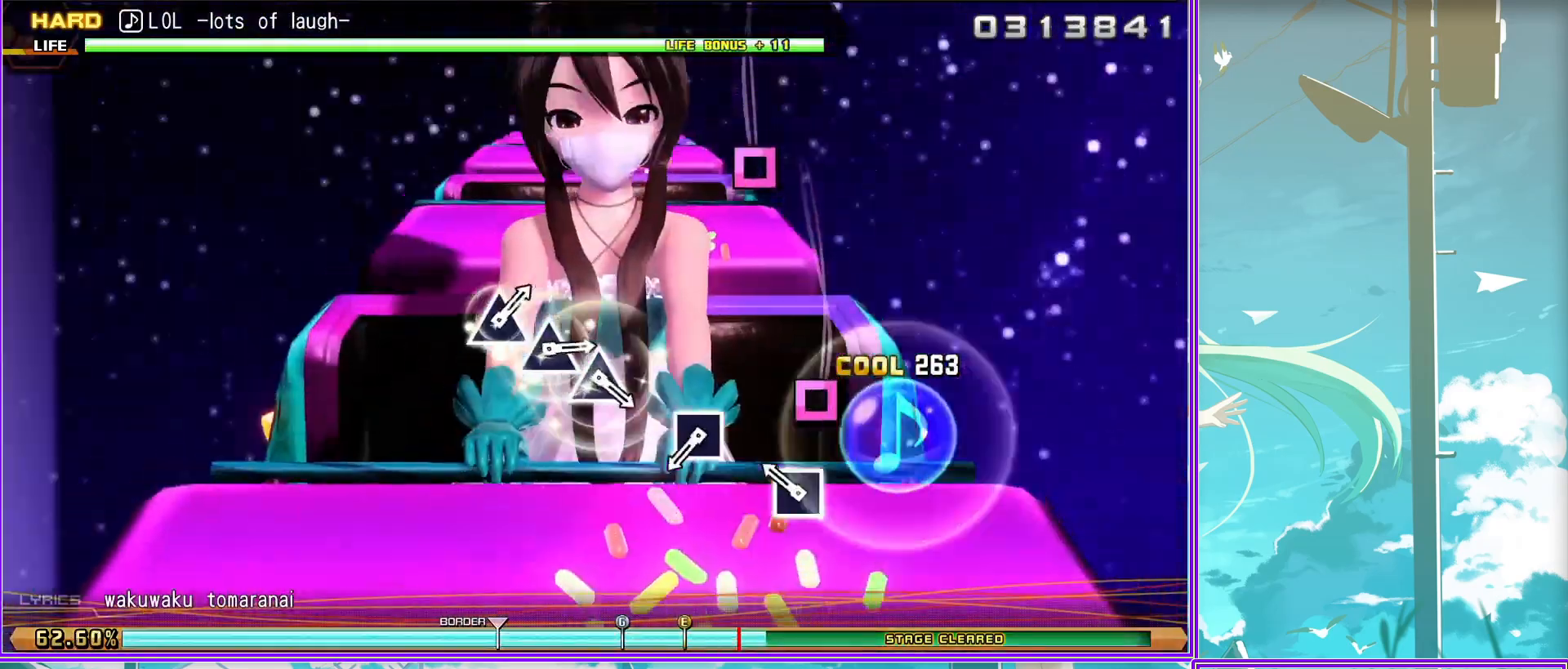
{"buttons": [], "left_stick": "center", "right_stick": "center", "events": [[183, "SQUARE", "down"], [250, "SQUARE", "up"]]}
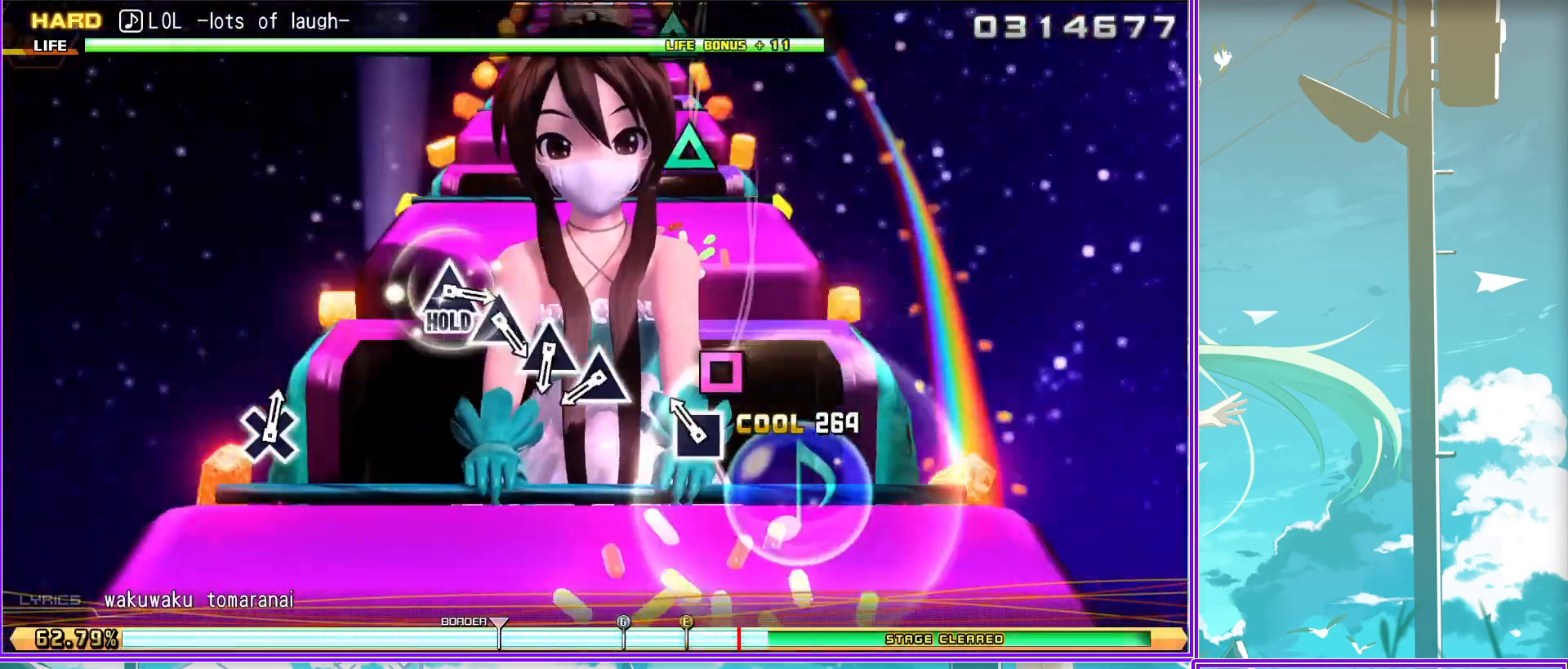
{"buttons": ["TRIANGLE"], "left_stick": "center", "right_stick": "center", "events": [[67, "TRIANGLE", "down"], [150, "TRIANGLE", "up"], [300, "TRIANGLE", "down"], [417, "TRIANGLE", "up"], [500, "TRIANGLE", "down"]]}
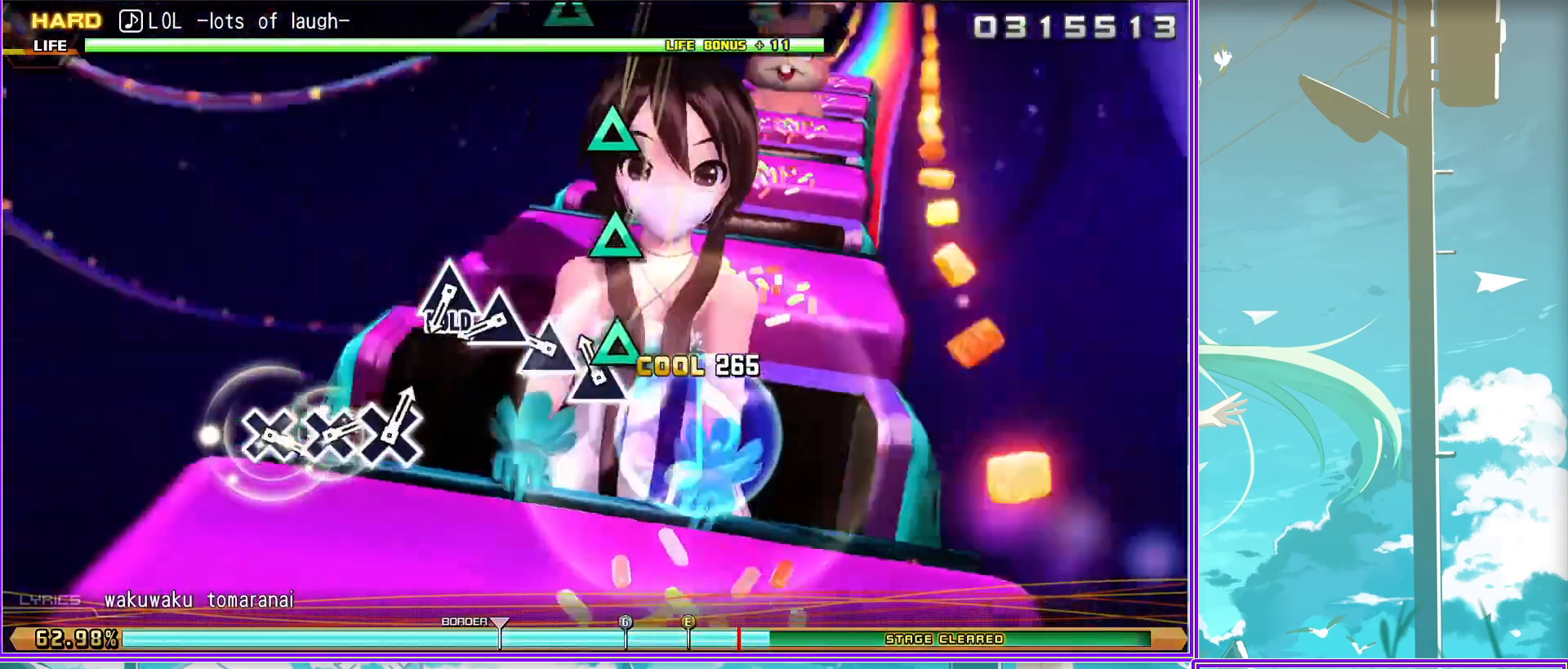
{"buttons": ["L2"], "left_stick": "center", "right_stick": "center", "events": [[83, "TRIANGLE", "up"], [217, "TRIANGLE", "down"], [333, "TRIANGLE", "up"], [383, "L2", "down"]]}
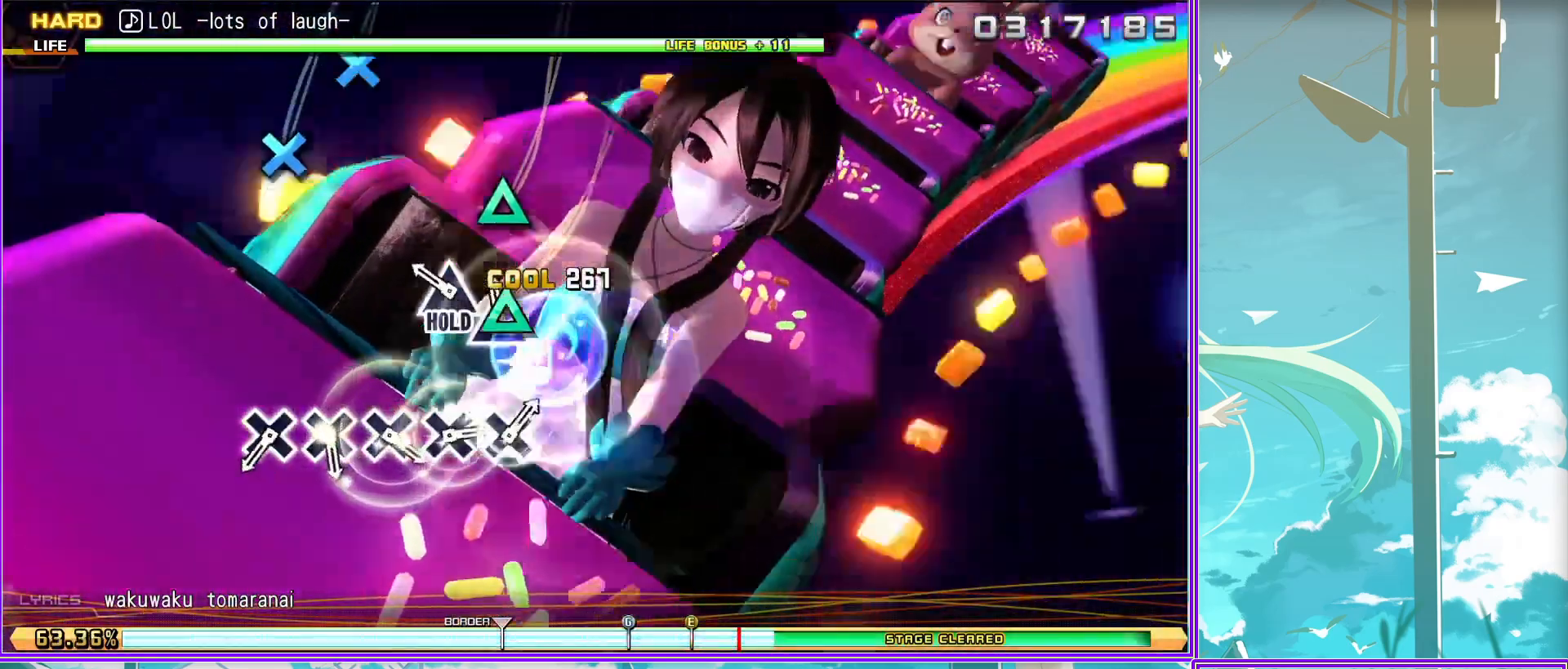
{"buttons": ["L2"], "left_stick": "center", "right_stick": "center", "events": [[200, "CROSS", "down"], [267, "CROSS", "up"], [383, "CROSS", "down"], [500, "CROSS", "up"]]}
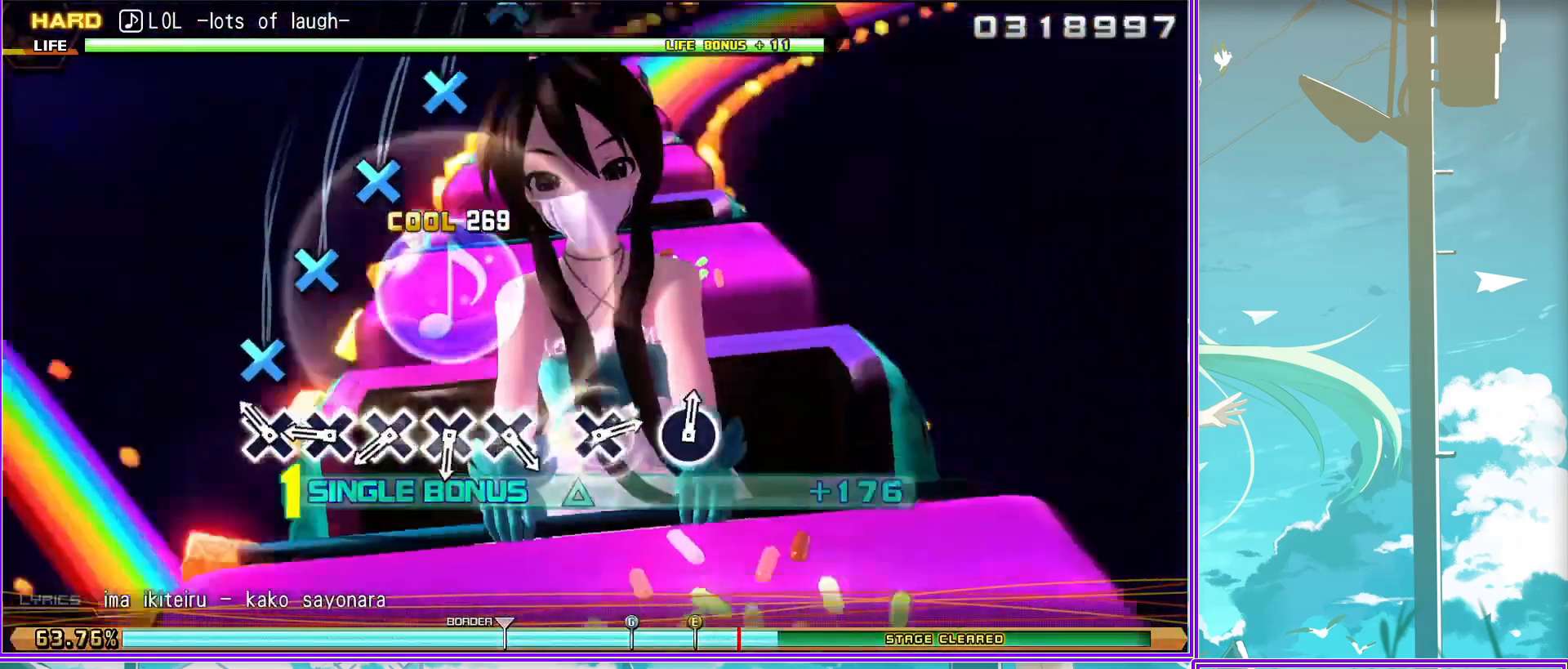
{"buttons": ["L2"], "left_stick": "center", "right_stick": "center", "events": [[100, "CROSS", "down"], [167, "CROSS", "up"], [317, "CROSS", "down"], [417, "CROSS", "up"]]}
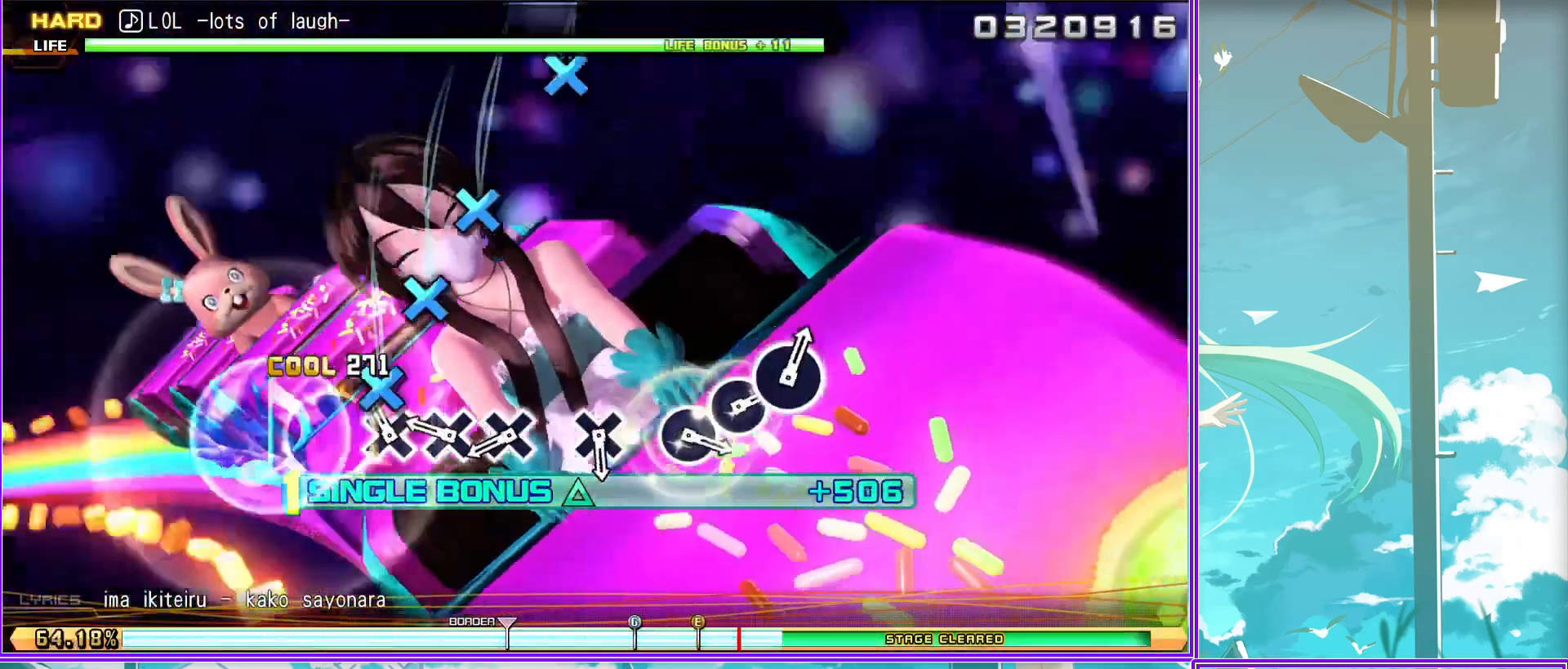
{"buttons": ["CROSS", "L2"], "left_stick": "center", "right_stick": "center", "events": [[33, "CROSS", "down"], [133, "CROSS", "up"], [400, "CROSS", "down"]]}
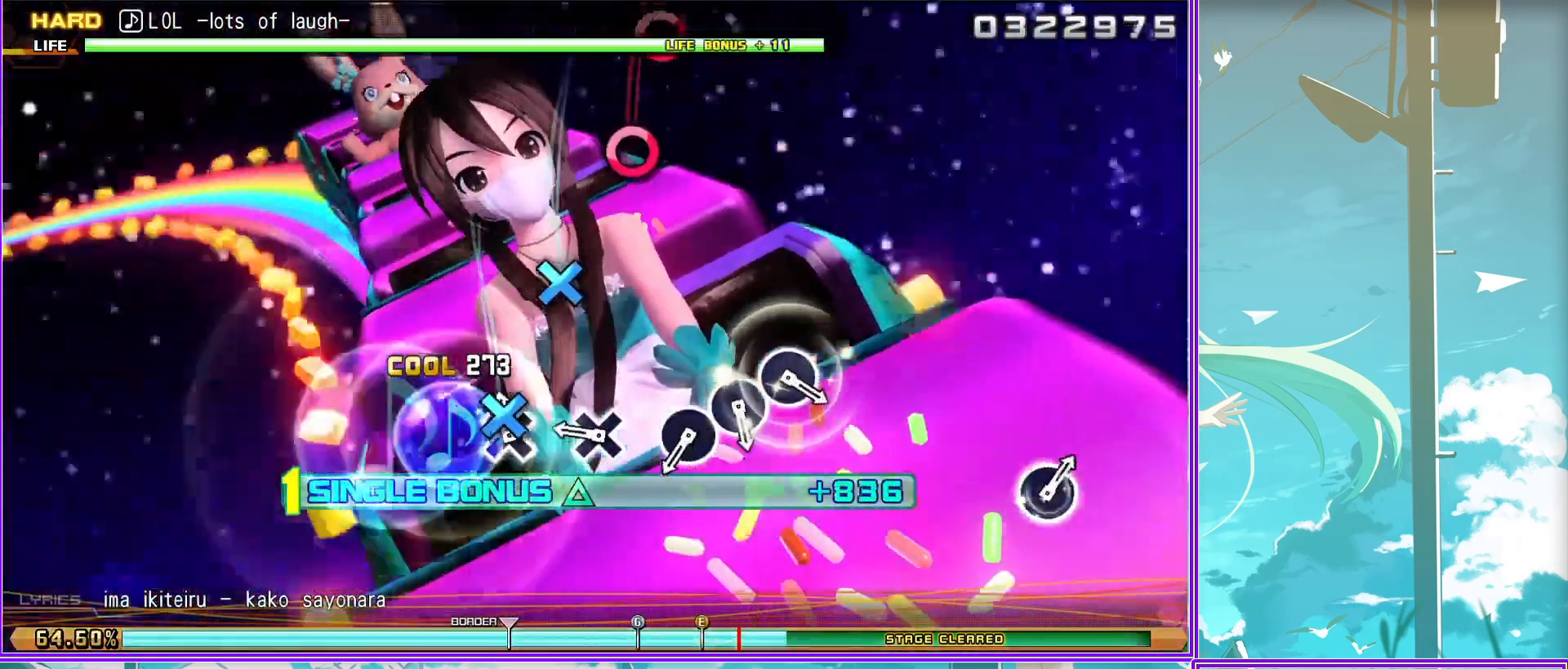
{"buttons": ["CIRCLE", "L2"], "left_stick": "center", "right_stick": "center", "events": [[33, "CROSS", "up"], [217, "CIRCLE", "down"], [317, "CIRCLE", "up"], [433, "CIRCLE", "down"]]}
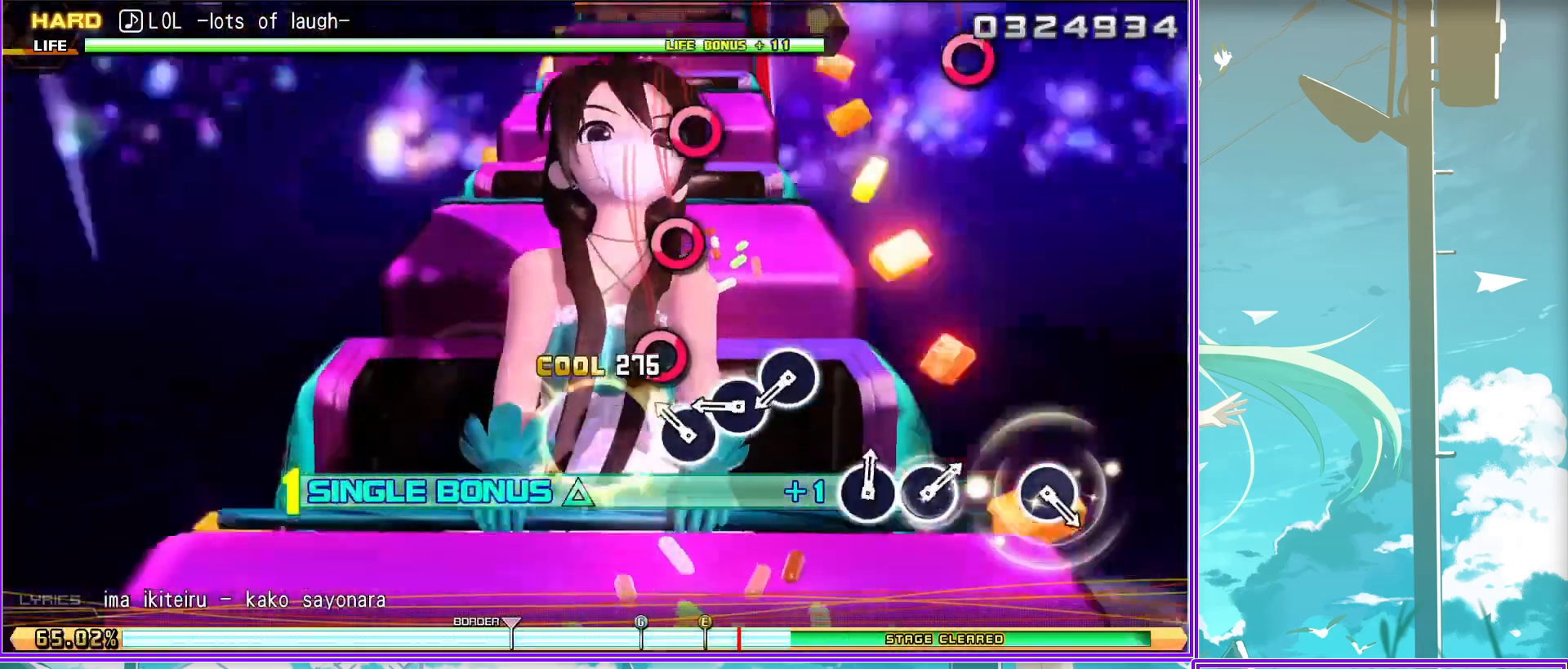
{"buttons": ["L2"], "left_stick": "center", "right_stick": "center", "events": [[17, "CIRCLE", "up"], [100, "CIRCLE", "down"], [200, "CIRCLE", "up"]]}
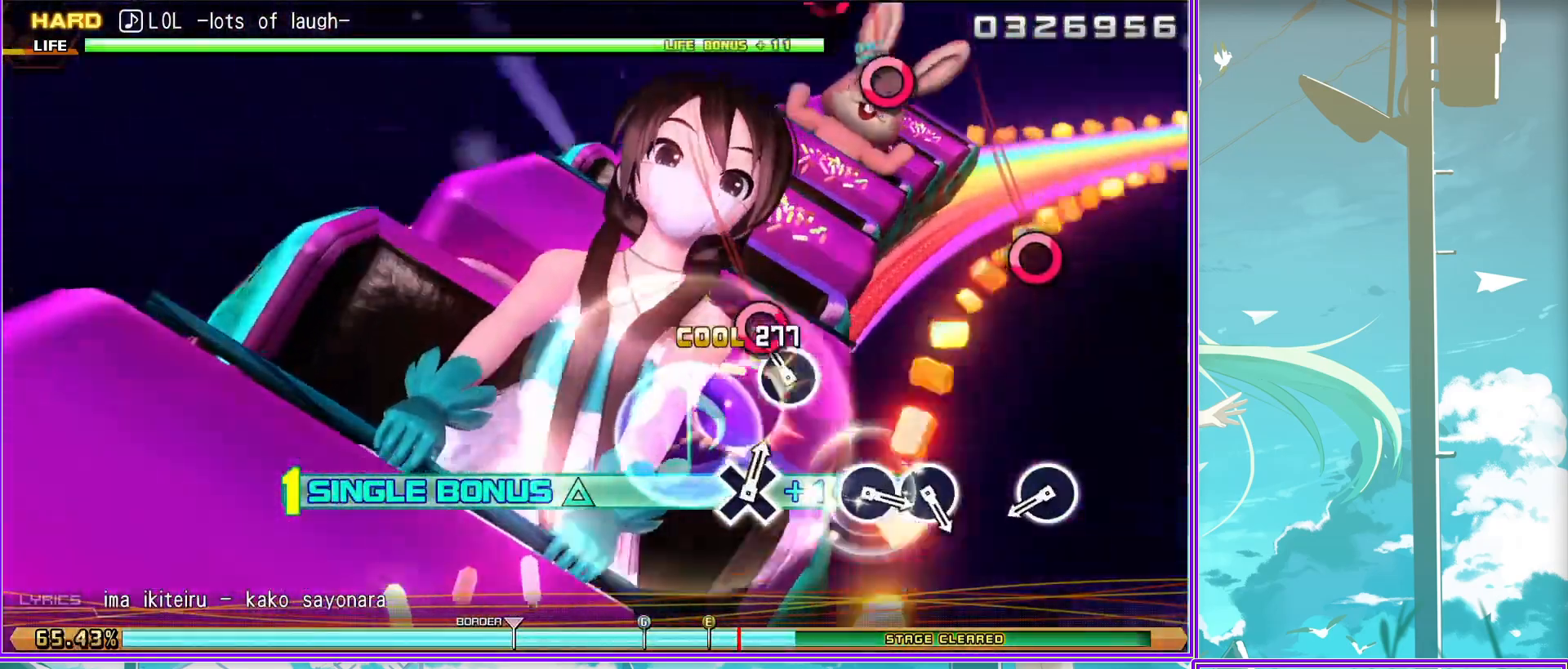
{"buttons": ["CIRCLE", "L2"], "left_stick": "center", "right_stick": "center", "events": [[67, "CIRCLE", "down"], [150, "CIRCLE", "up"], [500, "CIRCLE", "down"]]}
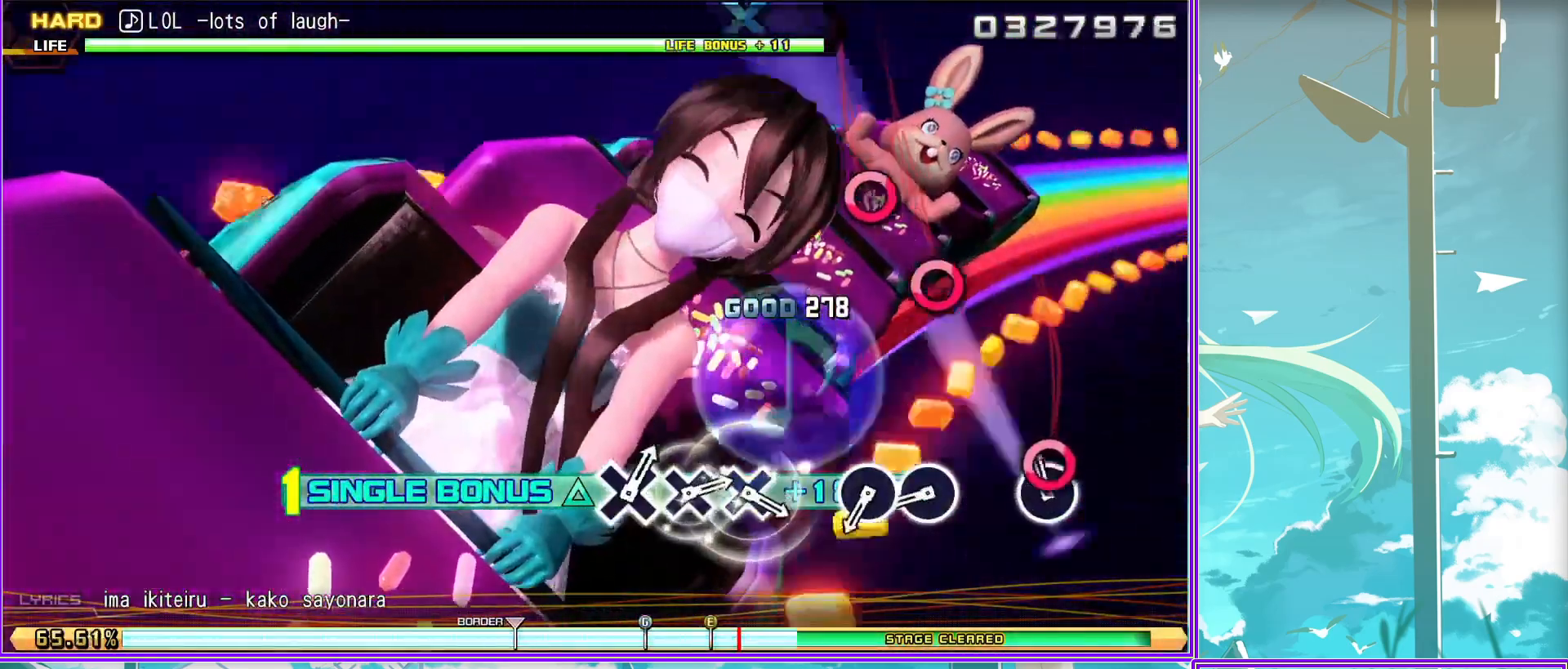
{"buttons": ["L2"], "left_stick": "center", "right_stick": "center", "events": [[83, "CIRCLE", "up"], [217, "CIRCLE", "down"], [317, "CIRCLE", "up"]]}
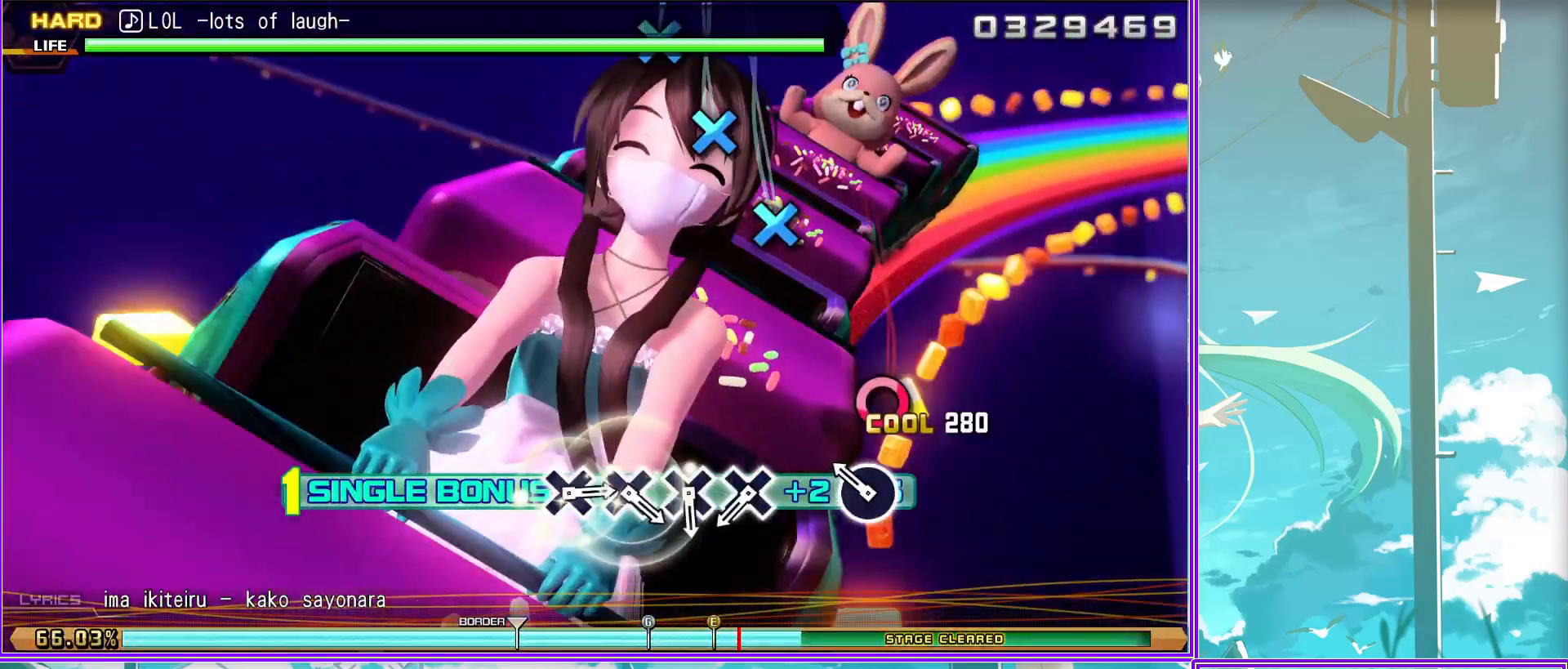
{"buttons": ["L2"], "left_stick": "center", "right_stick": "center", "events": [[133, "CROSS", "down"], [233, "CROSS", "up"], [383, "CROSS", "down"], [467, "CROSS", "up"]]}
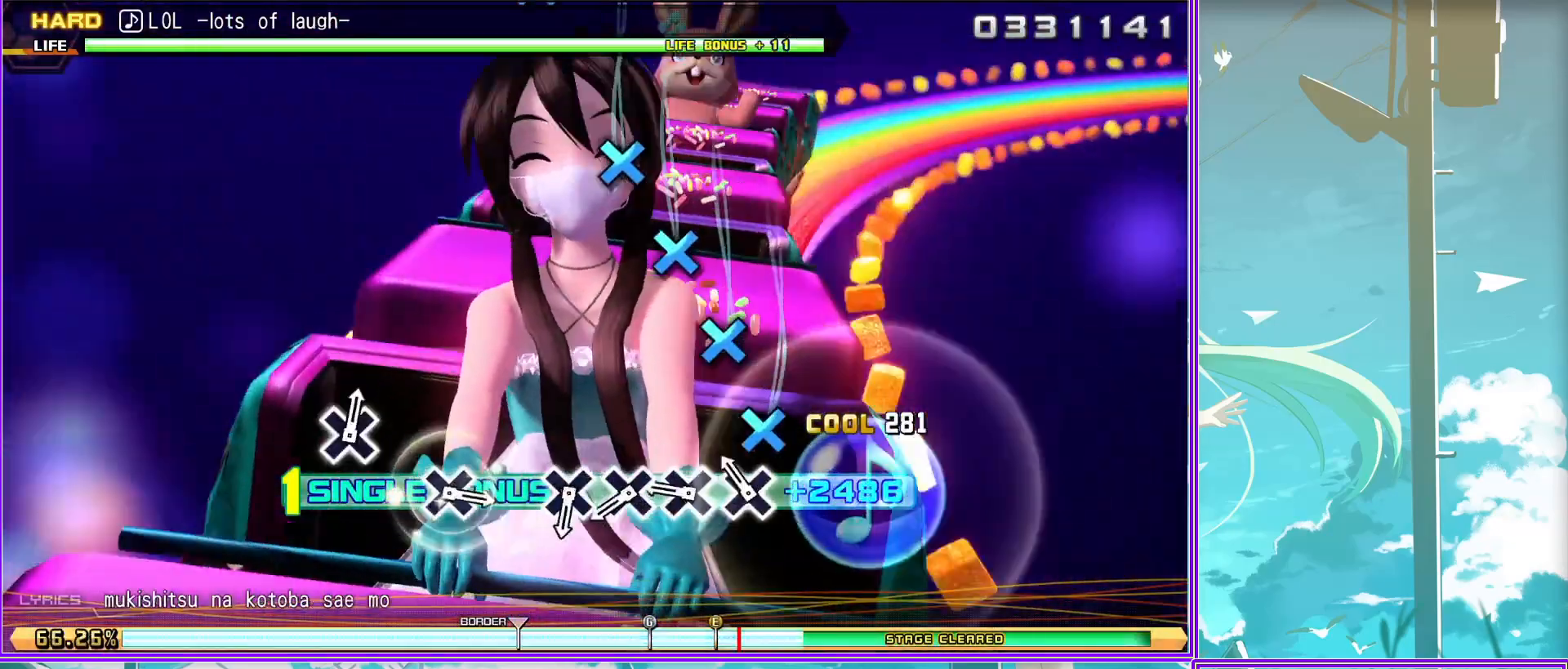
{"buttons": ["L2"], "left_stick": "center", "right_stick": "center", "events": [[67, "CROSS", "down"], [200, "CROSS", "up"], [283, "CROSS", "down"], [383, "CROSS", "up"]]}
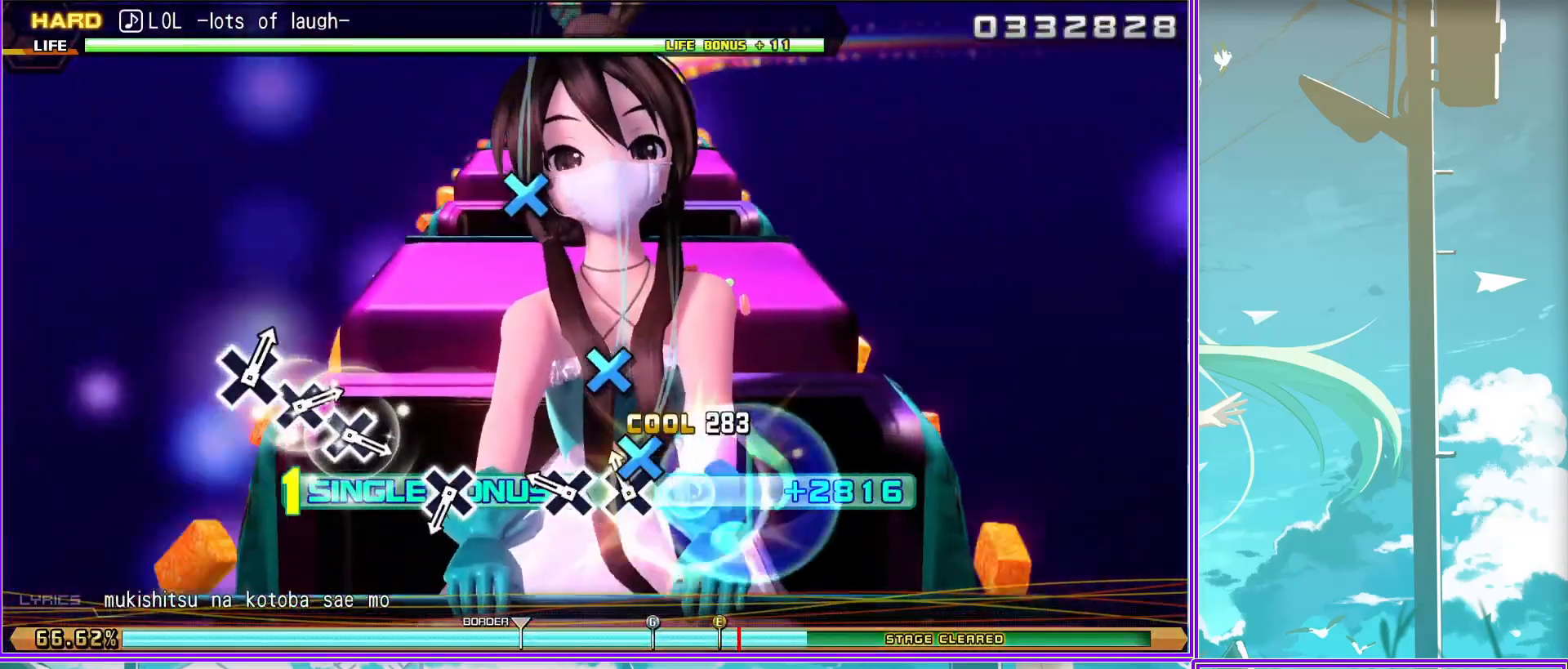
{"buttons": ["L2"], "left_stick": "center", "right_stick": "center", "events": [[300, "CROSS", "down"], [350, "CROSS", "up"]]}
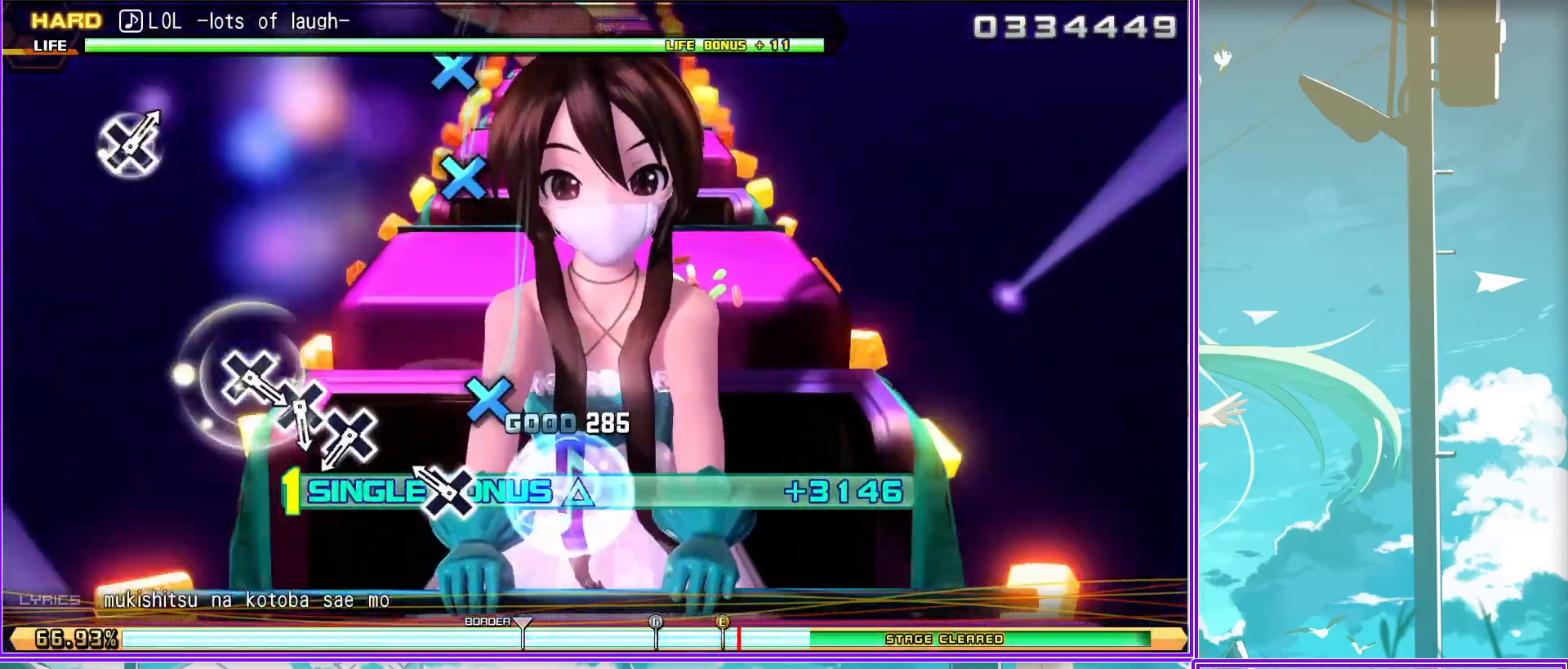
{"buttons": ["L2"], "left_stick": "center", "right_stick": "center", "events": [[117, "CROSS", "down"], [233, "CROSS", "up"], [367, "CROSS", "down"], [450, "CROSS", "up"]]}
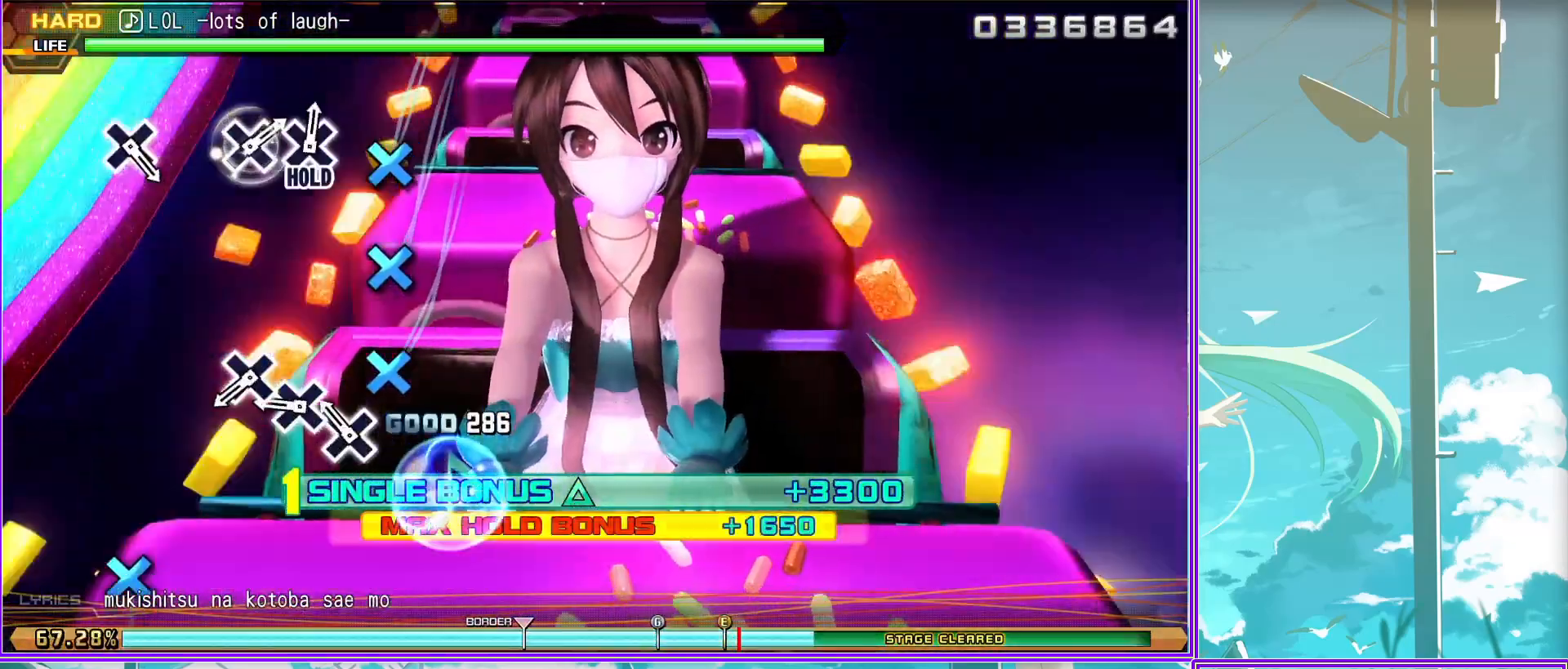
{"buttons": [], "left_stick": "center", "right_stick": "center", "events": [[83, "CROSS", "down"], [200, "CROSS", "up"], [300, "L2", "up"]]}
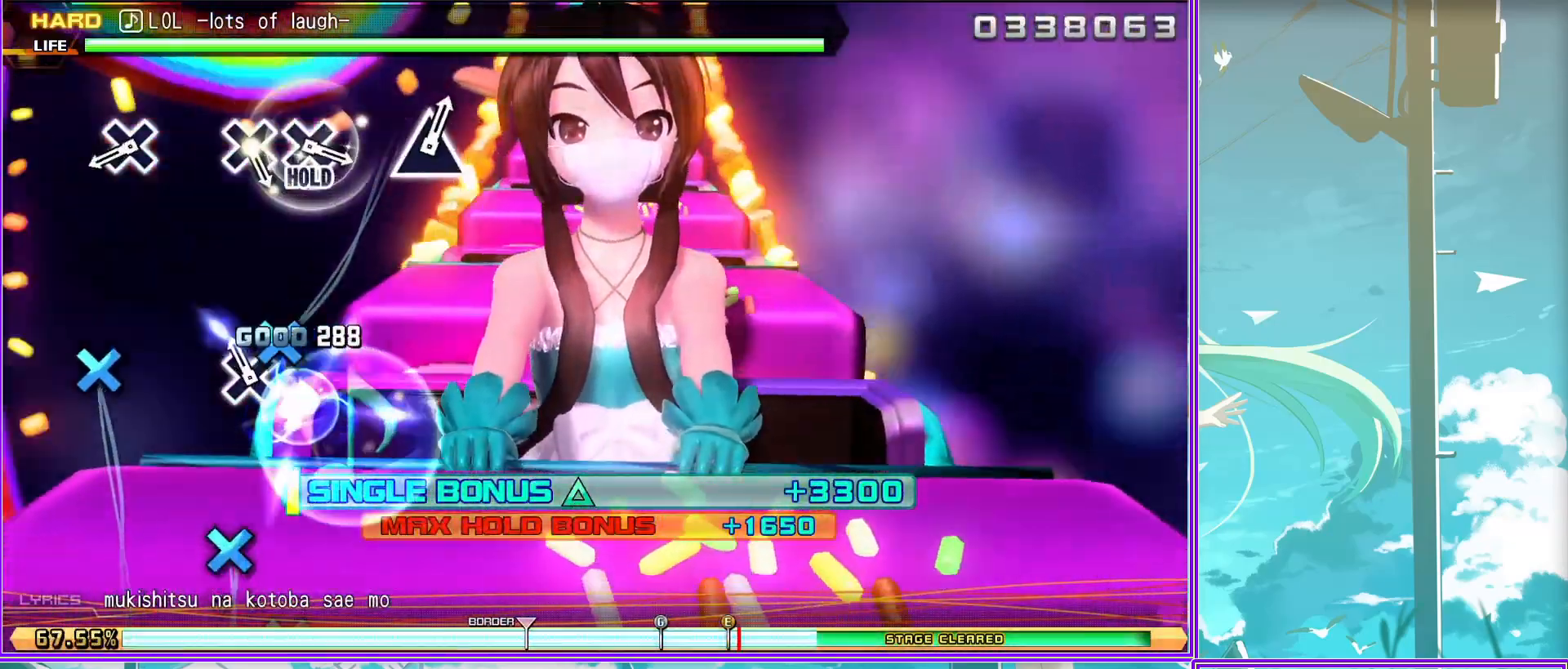
{"buttons": ["CROSS"], "left_stick": "center", "right_stick": "center", "events": [[33, "CROSS", "down"], [150, "CROSS", "up"], [467, "CROSS", "down"]]}
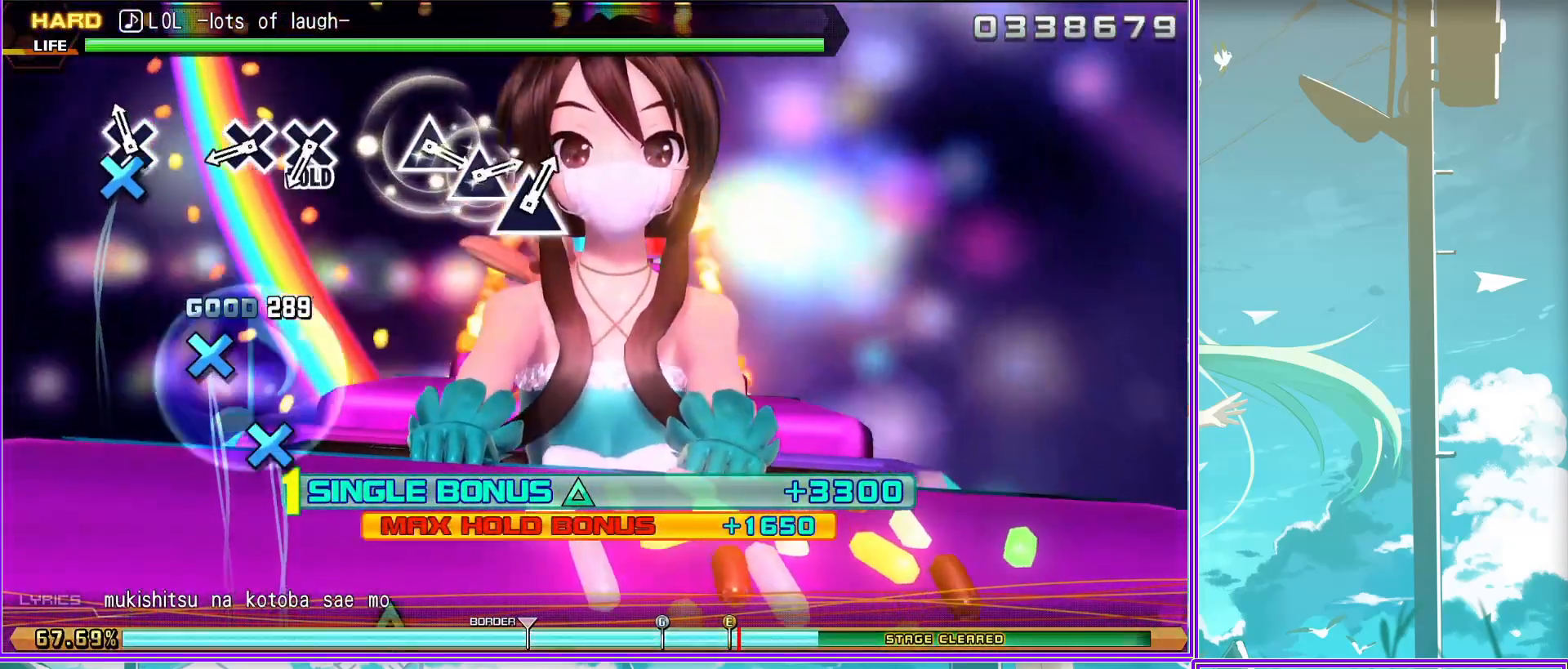
{"buttons": ["L2"], "left_stick": "center", "right_stick": "center", "events": [[100, "CROSS", "up"], [217, "CROSS", "down"], [350, "L2", "down"], [367, "CROSS", "up"]]}
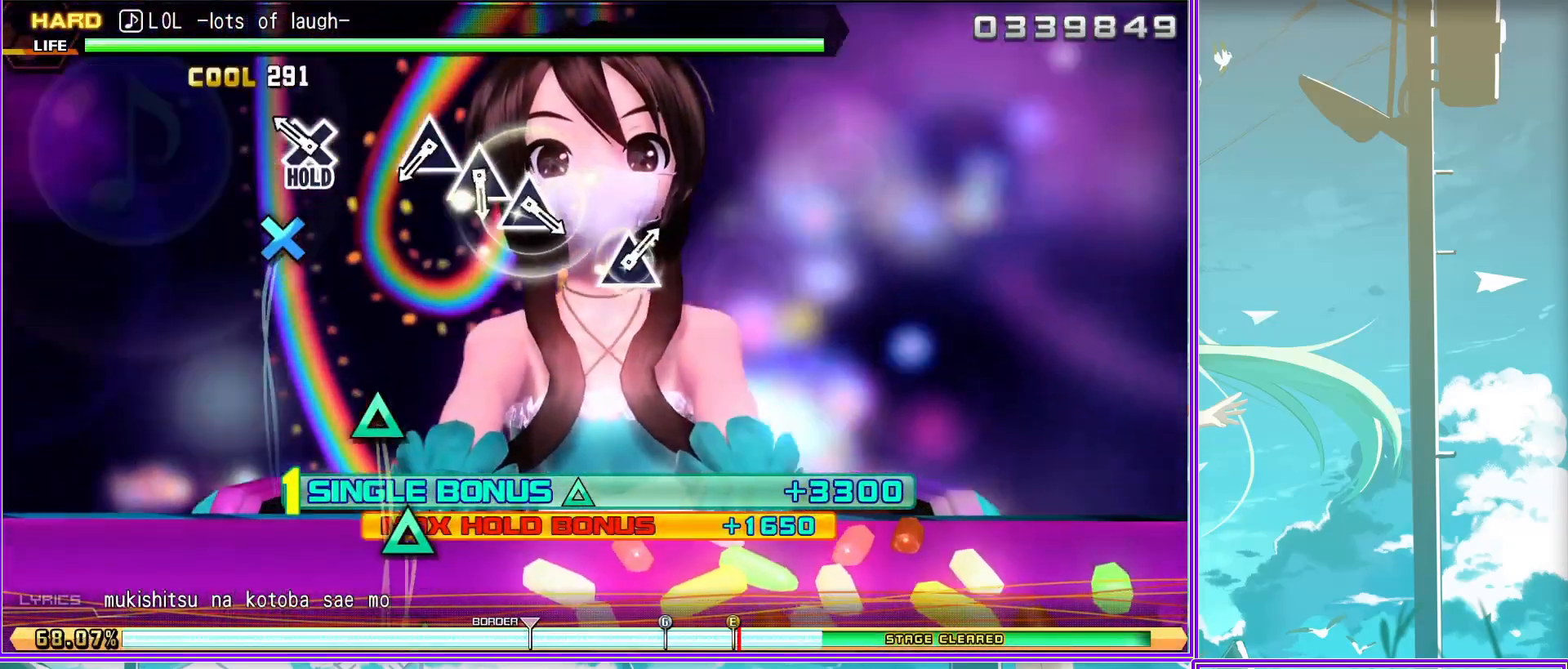
{"buttons": ["L2"], "left_stick": "center", "right_stick": "center", "events": [[133, "TRIANGLE", "down"], [217, "TRIANGLE", "up"], [333, "TRIANGLE", "down"], [450, "TRIANGLE", "up"]]}
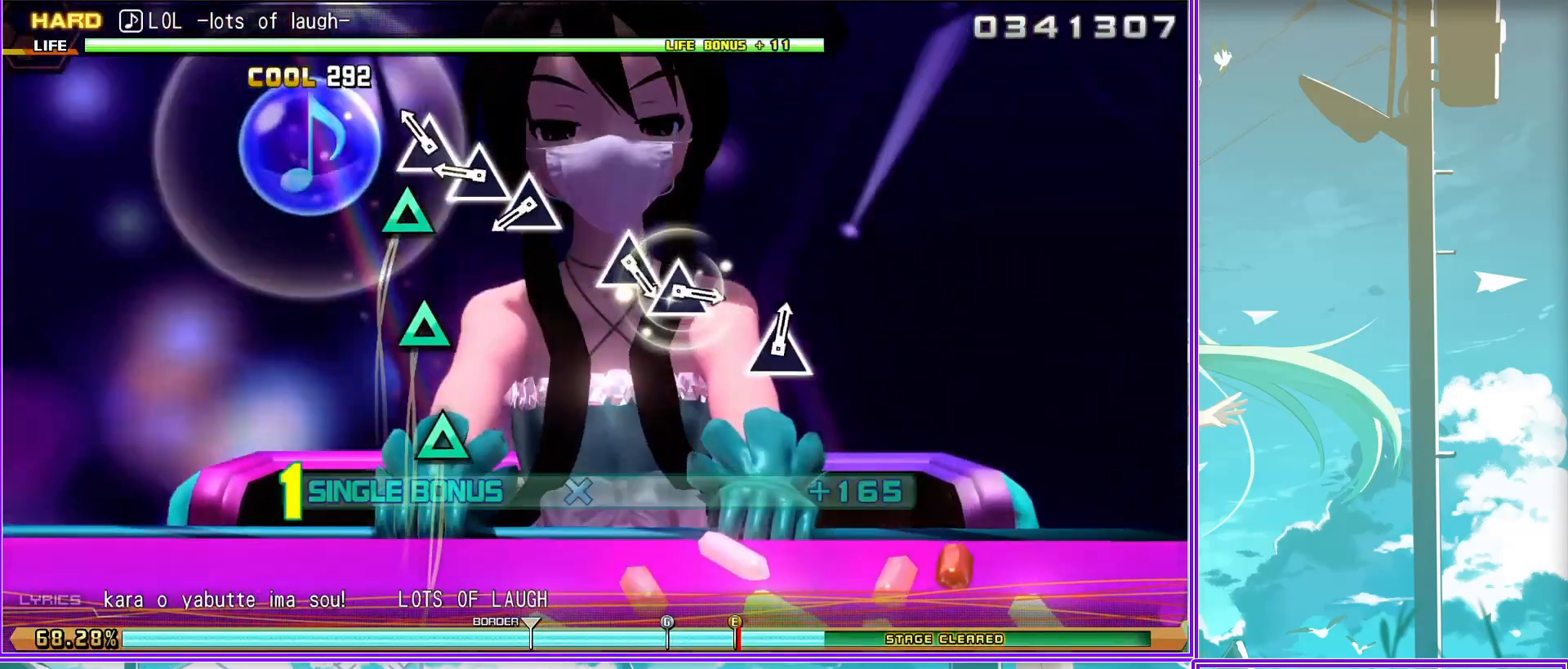
{"buttons": ["TRIANGLE", "L2"], "left_stick": "center", "right_stick": "center", "events": [[67, "TRIANGLE", "down"], [150, "TRIANGLE", "up"], [500, "TRIANGLE", "down"]]}
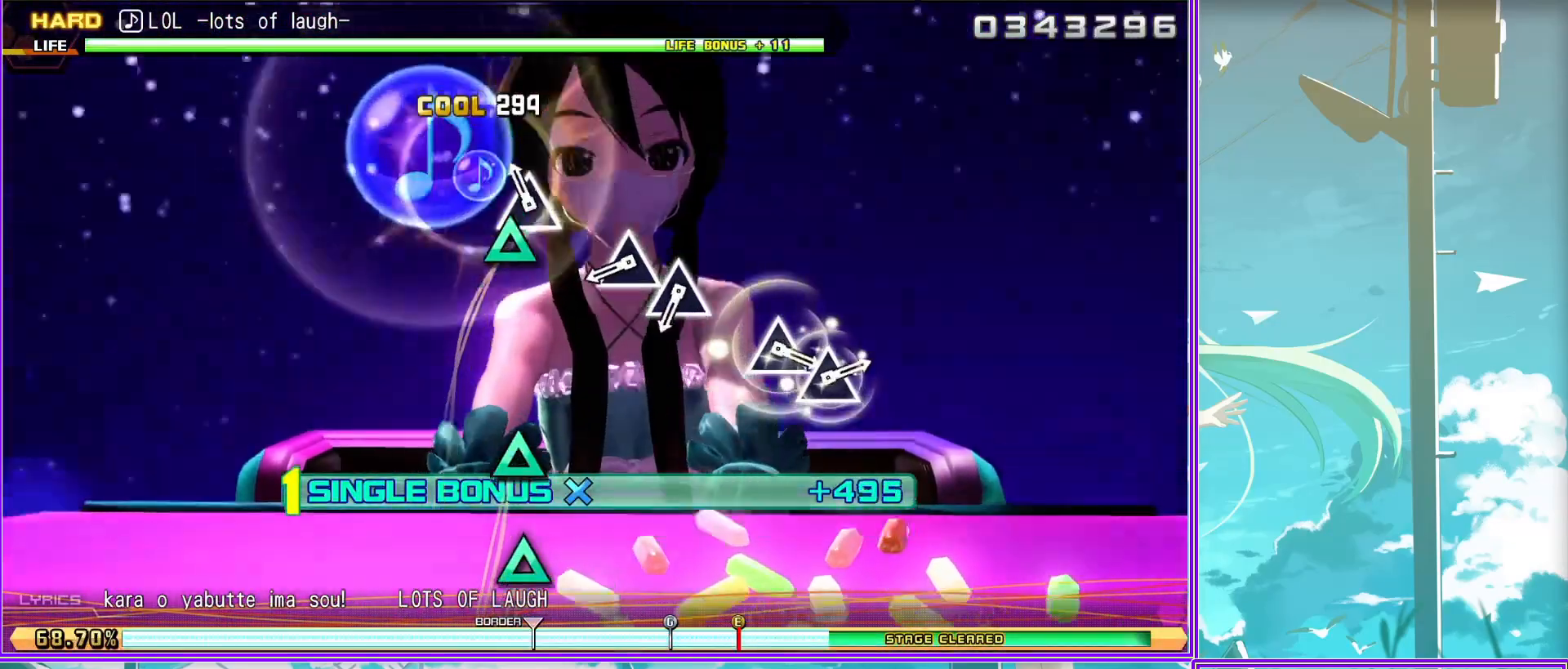
{"buttons": ["L2"], "left_stick": "center", "right_stick": "center", "events": [[117, "TRIANGLE", "up"], [217, "TRIANGLE", "down"], [333, "TRIANGLE", "up"]]}
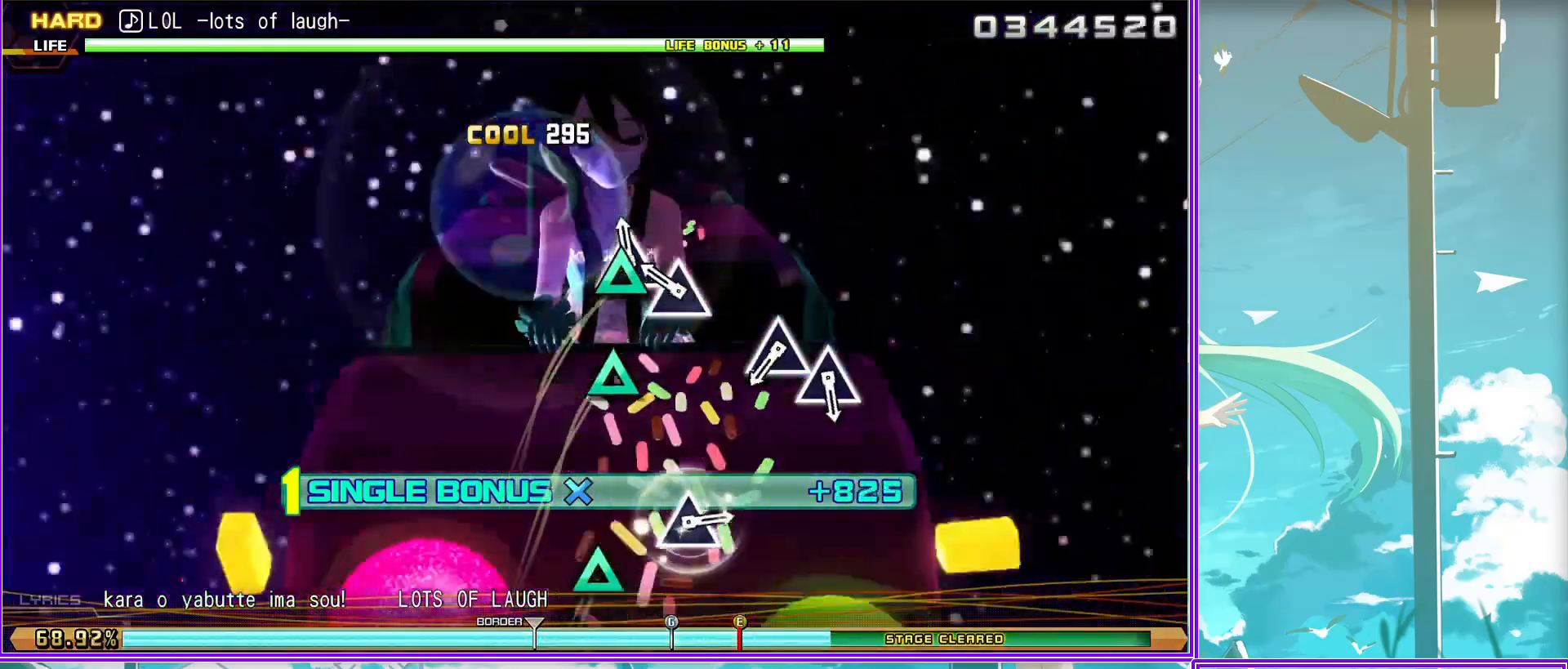
{"buttons": ["TRIANGLE", "L2"], "left_stick": "center", "right_stick": "center", "events": [[200, "TRIANGLE", "down"], [317, "TRIANGLE", "up"], [417, "TRIANGLE", "down"]]}
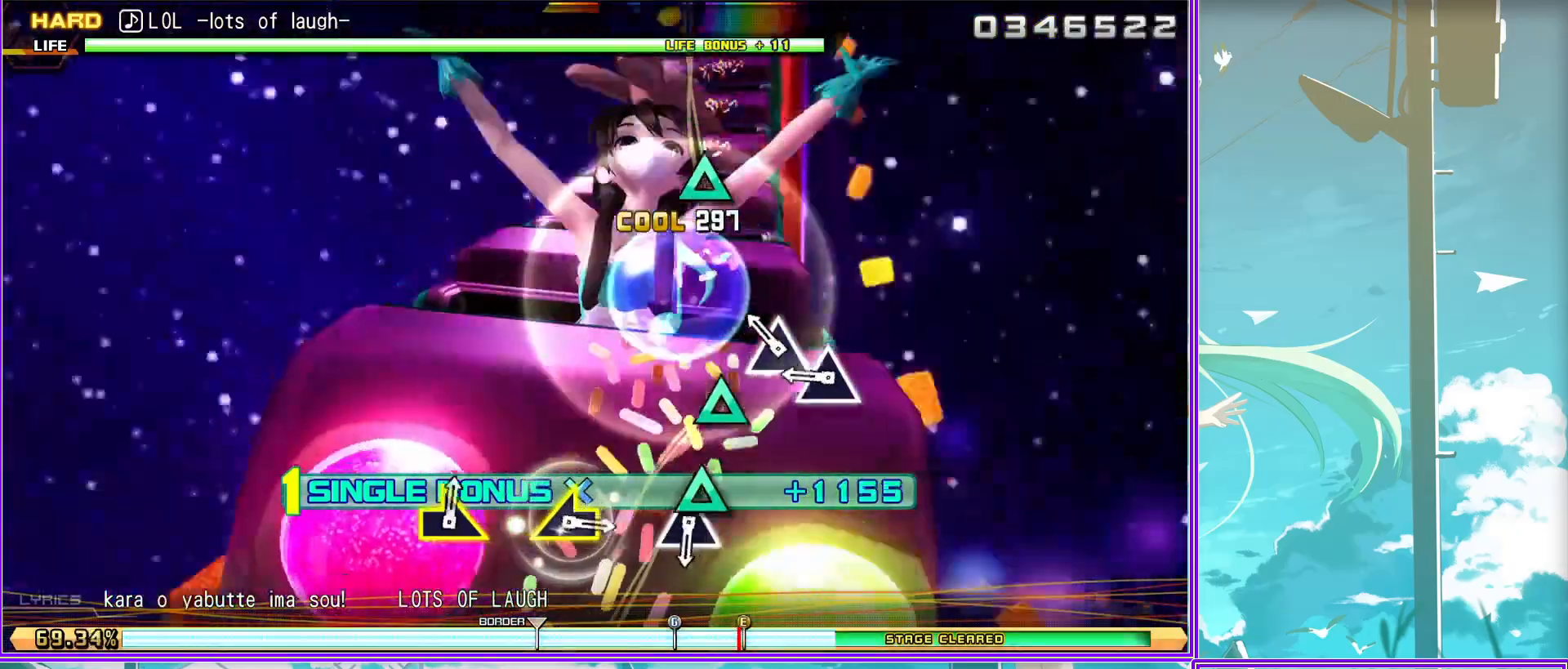
{"buttons": ["L2"], "left_stick": "center", "right_stick": "center", "events": [[17, "TRIANGLE", "up"], [283, "TRIANGLE", "down"], [383, "TRIANGLE", "up"]]}
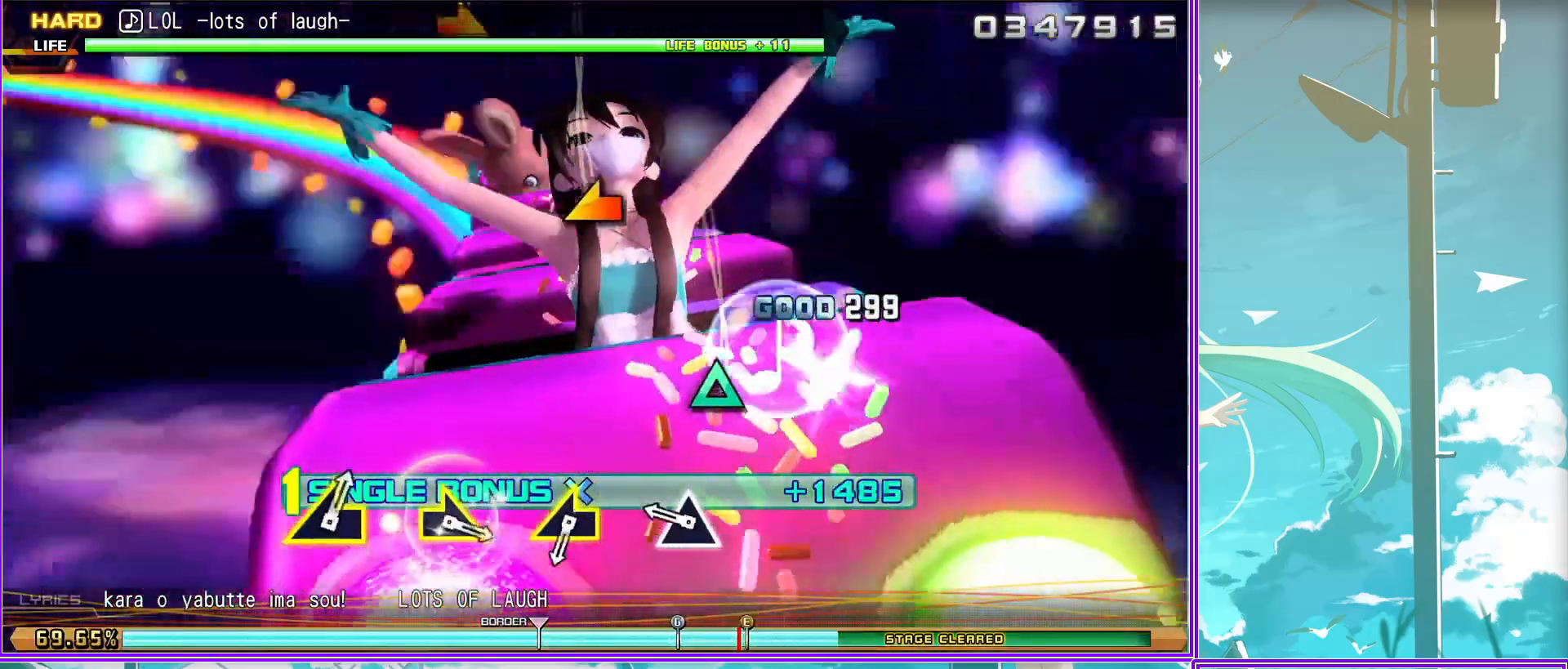
{"buttons": ["L2"], "left_stick": "center", "right_stick": "center", "events": [[183, "left_stick", "left"], [417, "left_stick", "center"]]}
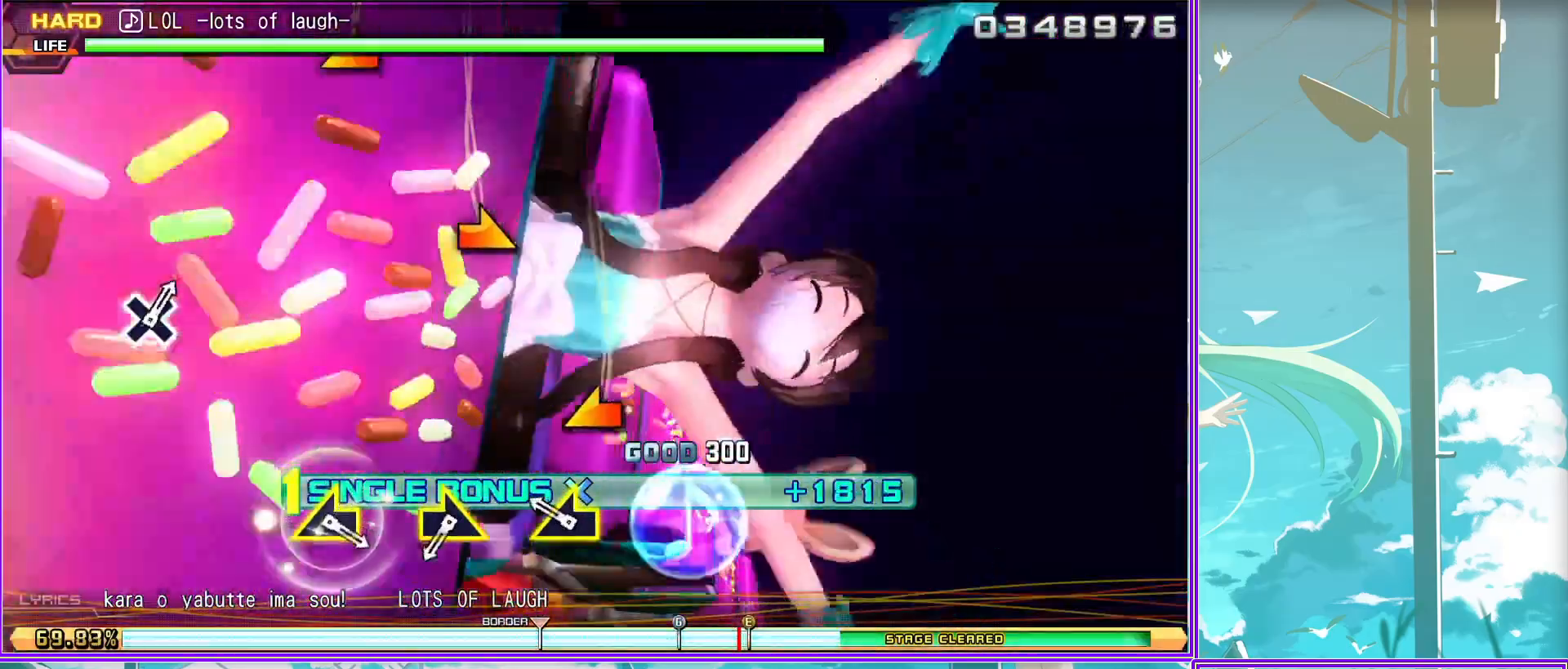
{"buttons": ["L2"], "left_stick": "center", "right_stick": "center", "events": [[133, "left_stick", "right"], [383, "left_stick", "center"]]}
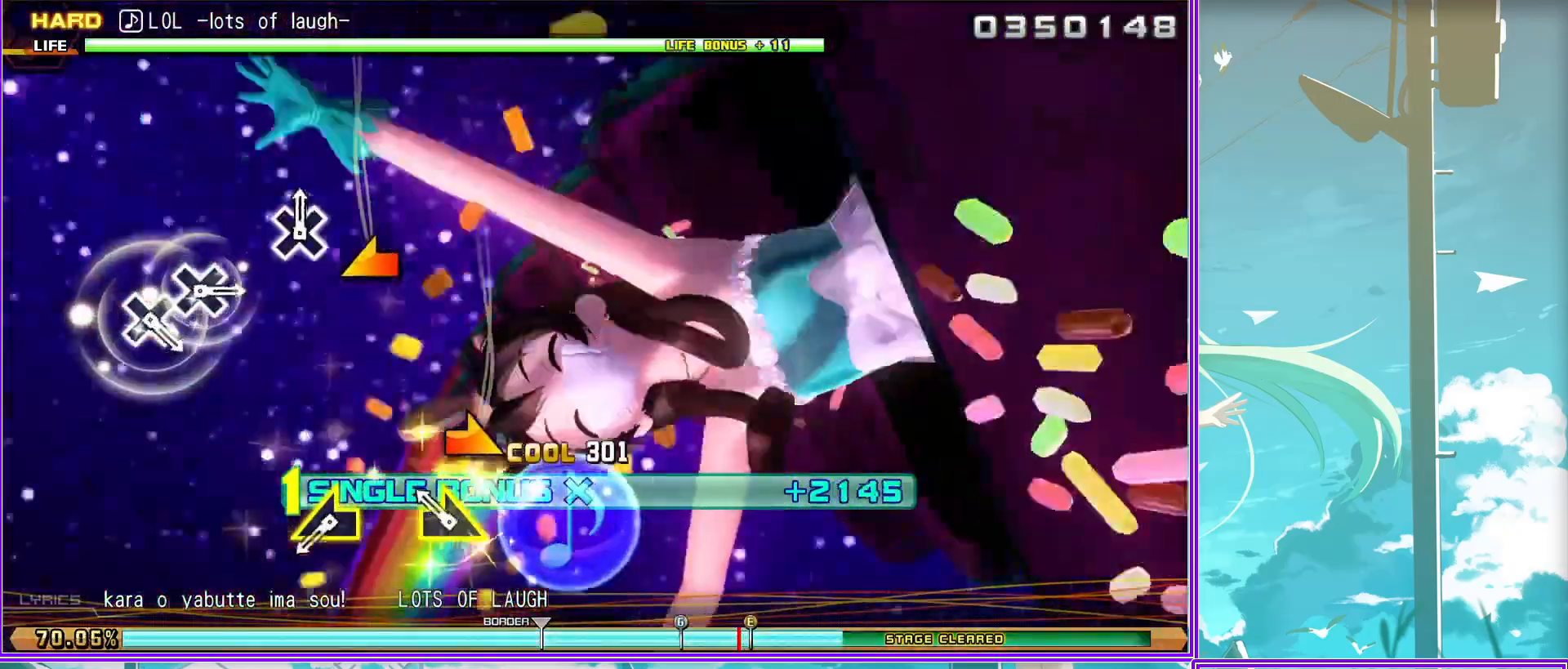
{"buttons": ["L2"], "left_stick": "center", "right_stick": "center", "events": [[83, "left_stick", "left"], [283, "left_stick", "center"]]}